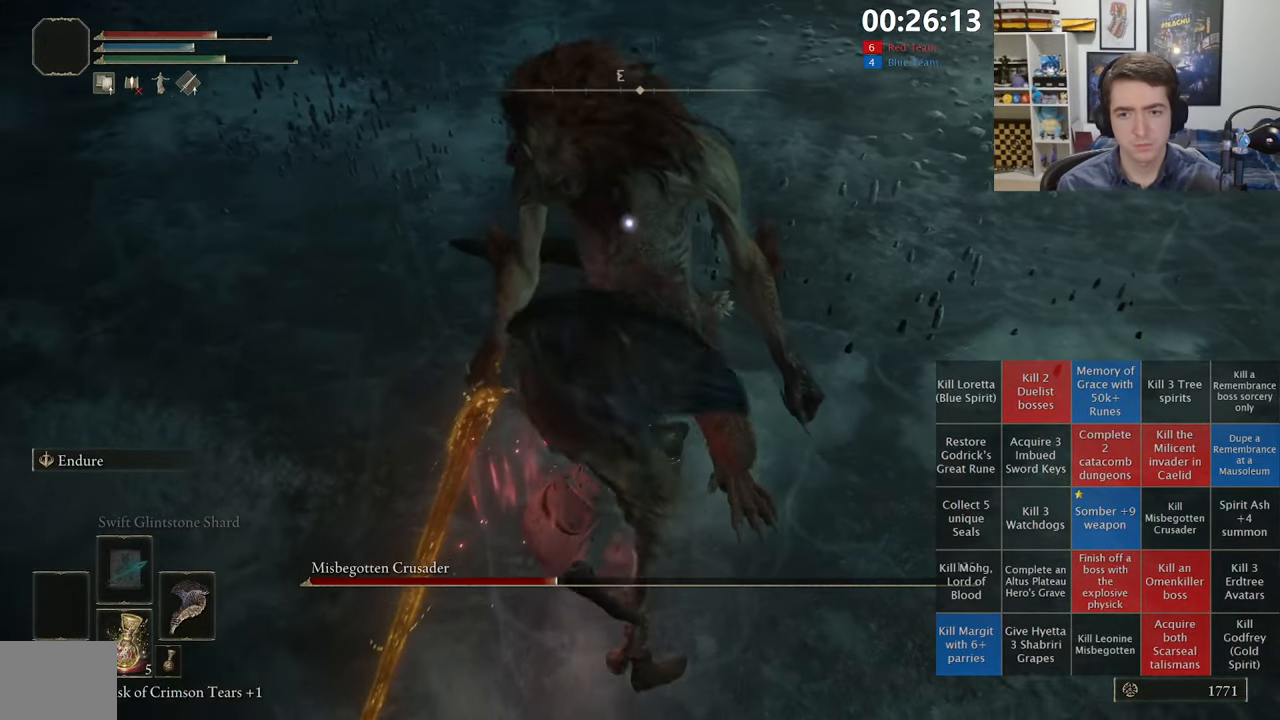
Gameplay with a controller (Xbox layout); each line is a JSON object with the inputs held at the frame after it. "events" lists button and stick changes between this image and that frame as [ms after this image, input, new state], when the widget could be followed in between.
{"buttons": [], "left_stick": "center", "right_stick": "center", "events": []}
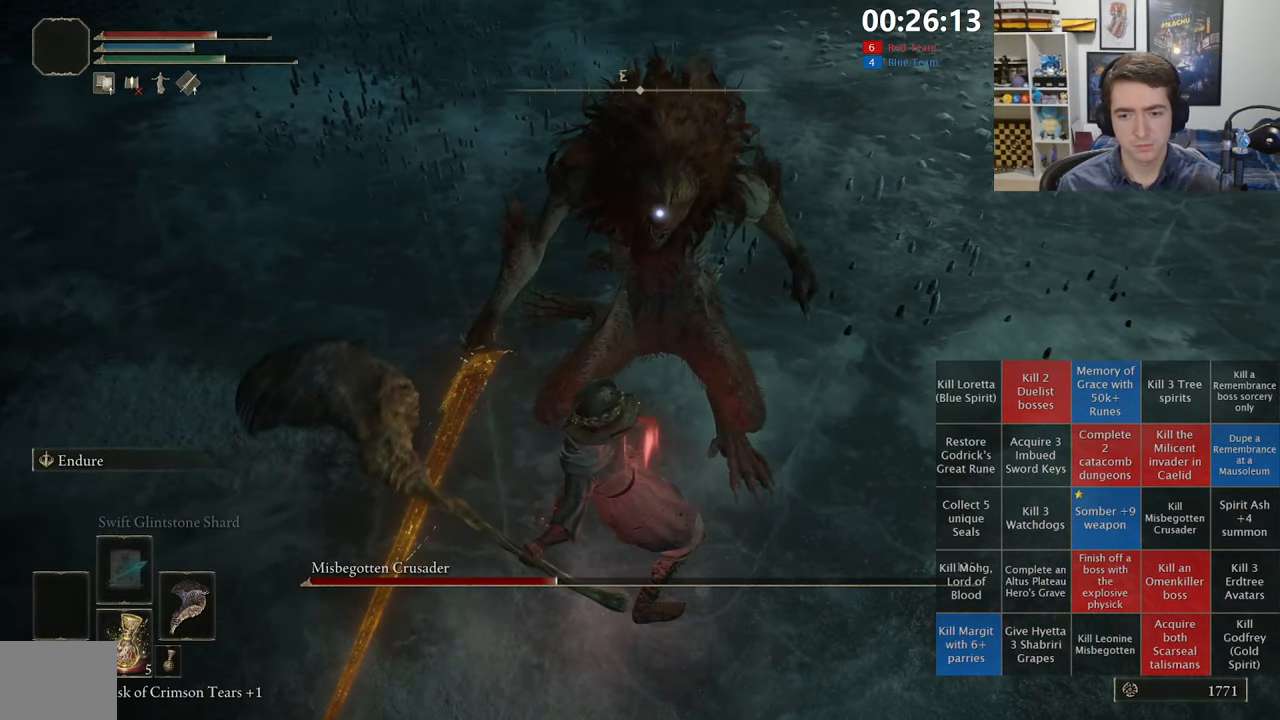
{"buttons": [], "left_stick": "center", "right_stick": "center", "events": []}
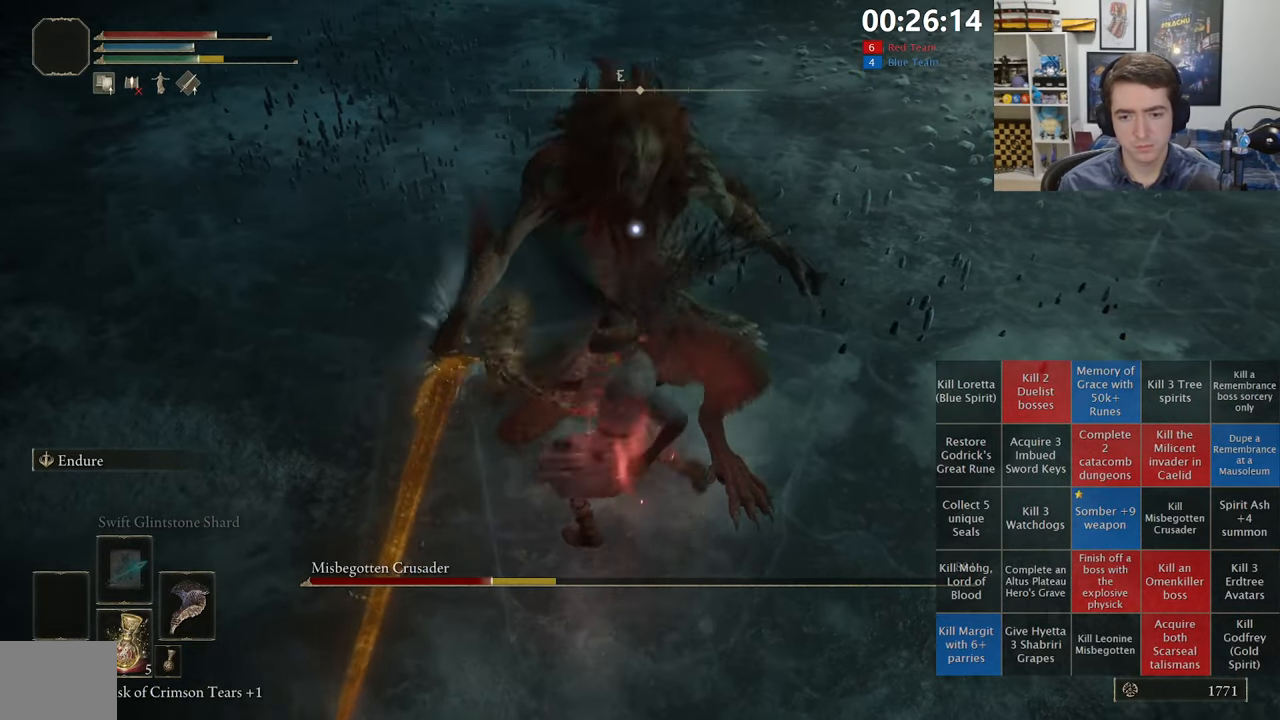
{"buttons": [], "left_stick": "center", "right_stick": "center", "events": []}
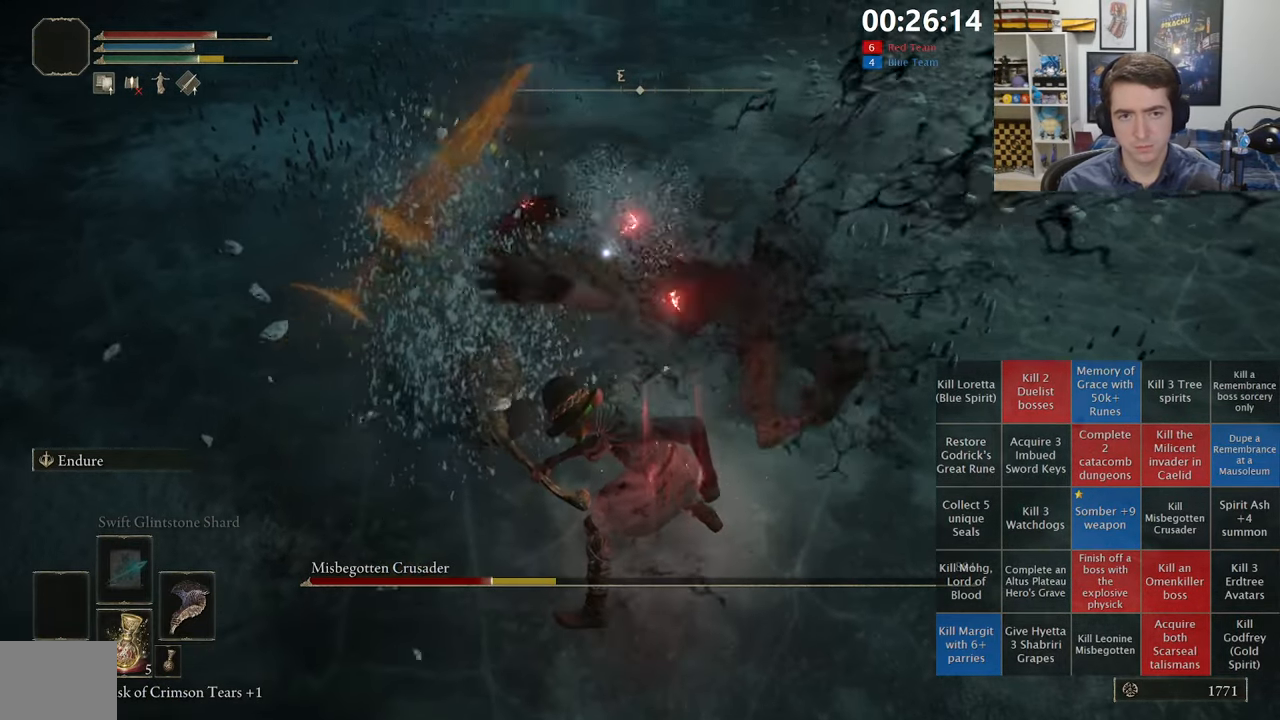
{"buttons": [], "left_stick": "left", "right_stick": "center", "events": [[184, "left_stick", "down-left"], [484, "left_stick", "left"]]}
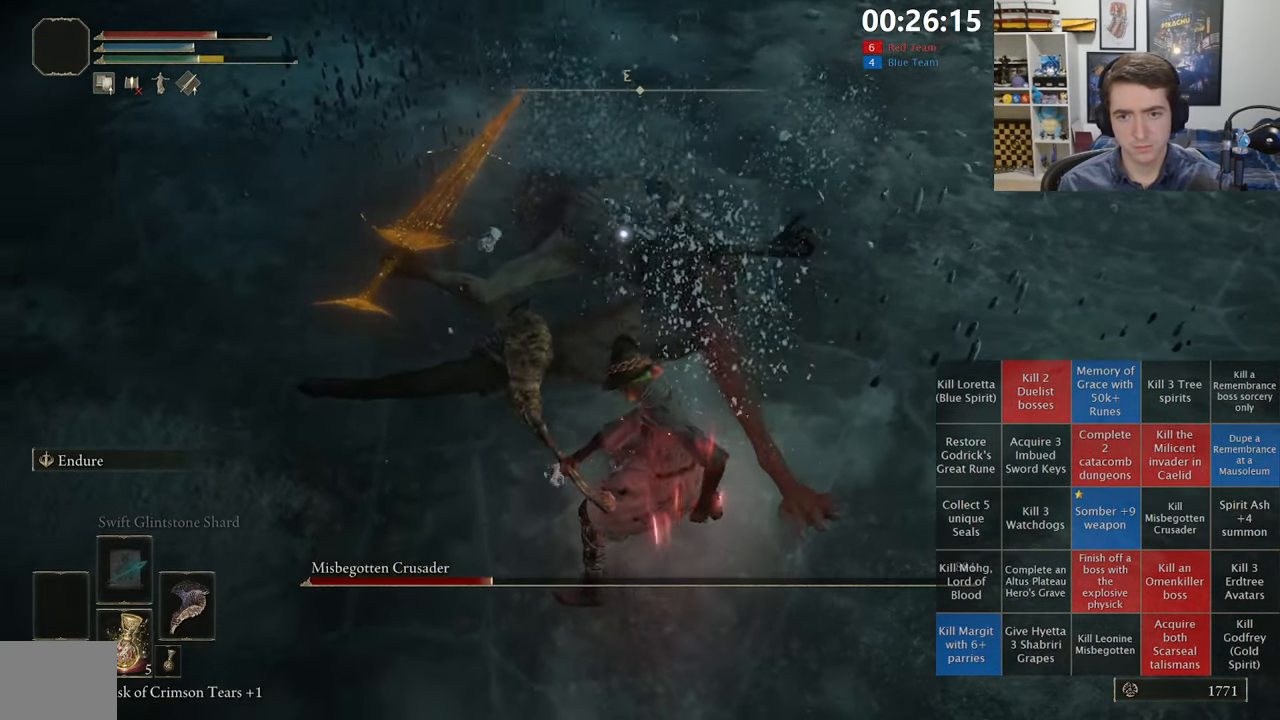
{"buttons": [], "left_stick": "down-left", "right_stick": "center", "events": [[184, "left_stick", "down-left"]]}
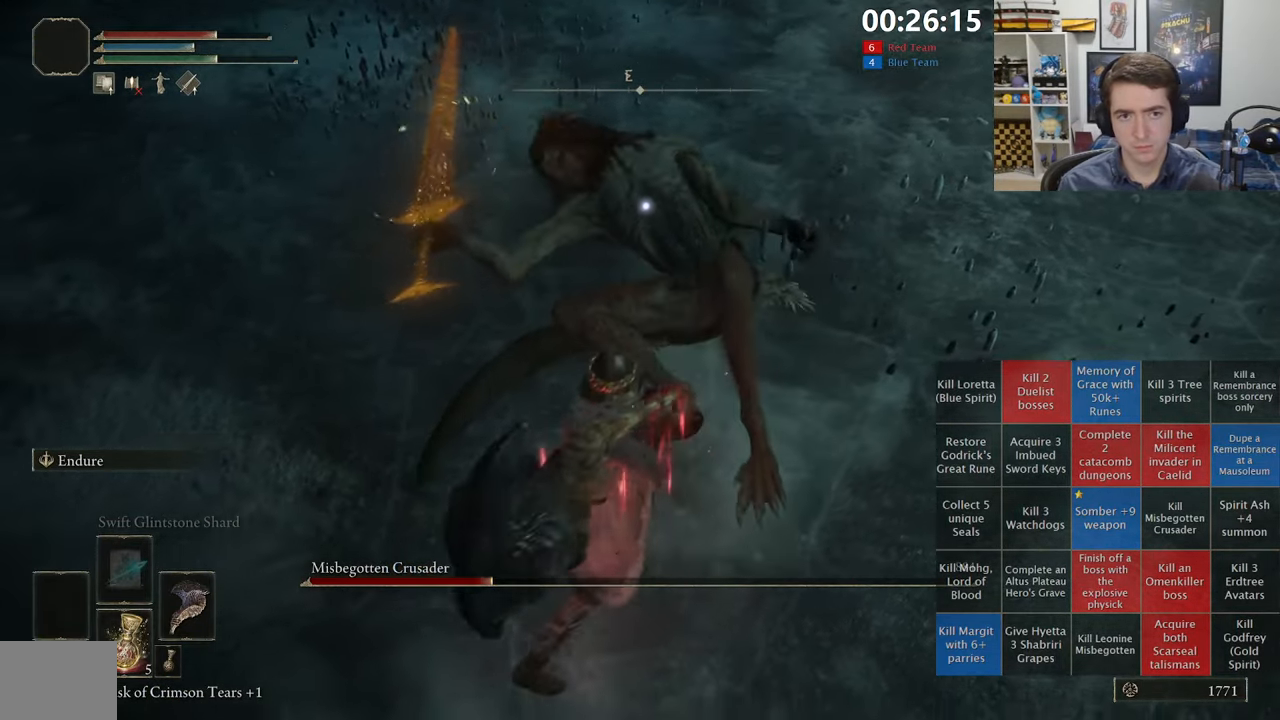
{"buttons": [], "left_stick": "up", "right_stick": "center", "events": [[133, "left_stick", "center"], [233, "R1", "down"], [333, "R1", "up"], [383, "left_stick", "up"]]}
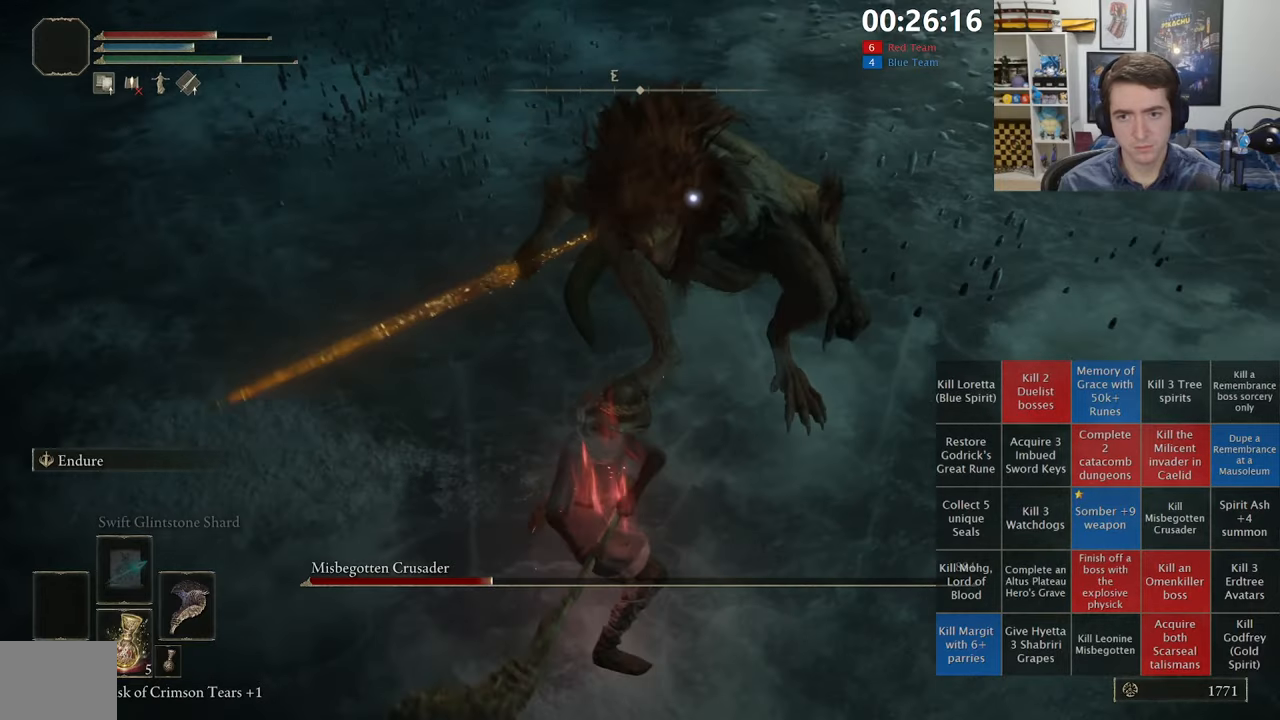
{"buttons": [], "left_stick": "up", "right_stick": "center", "events": []}
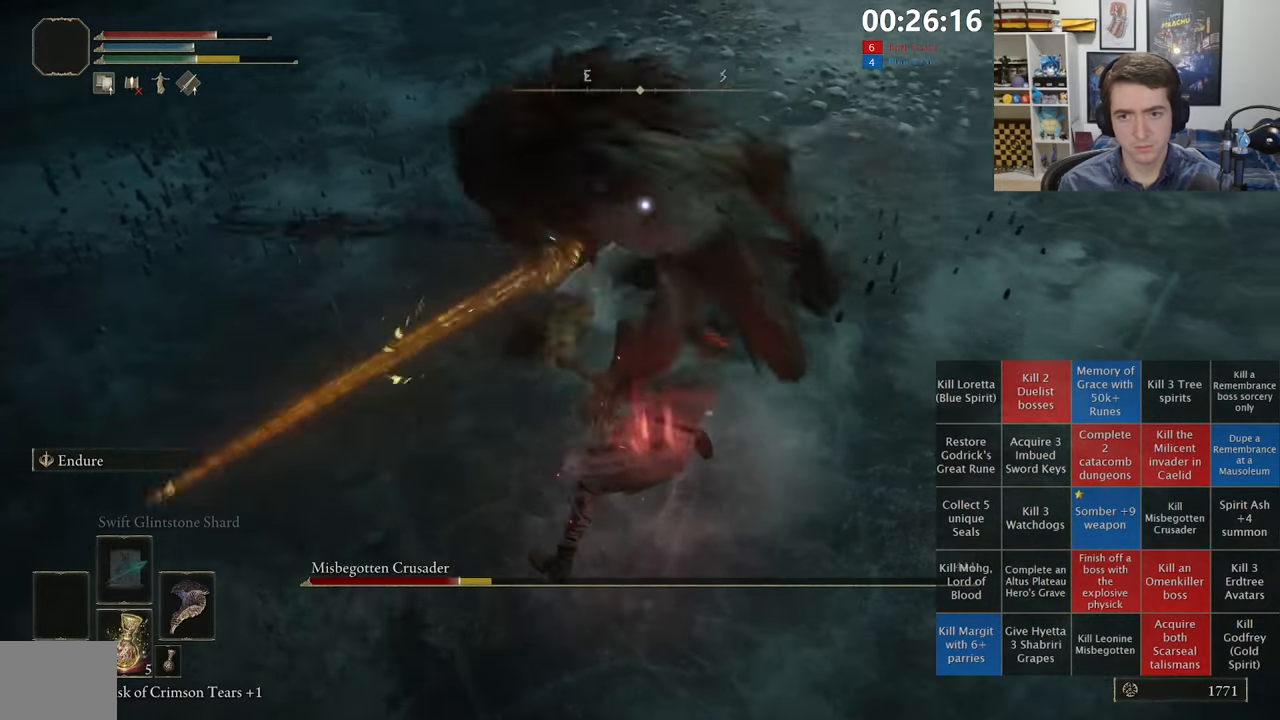
{"buttons": [], "left_stick": "up", "right_stick": "center", "events": [[183, "R1", "down"], [300, "R1", "up"]]}
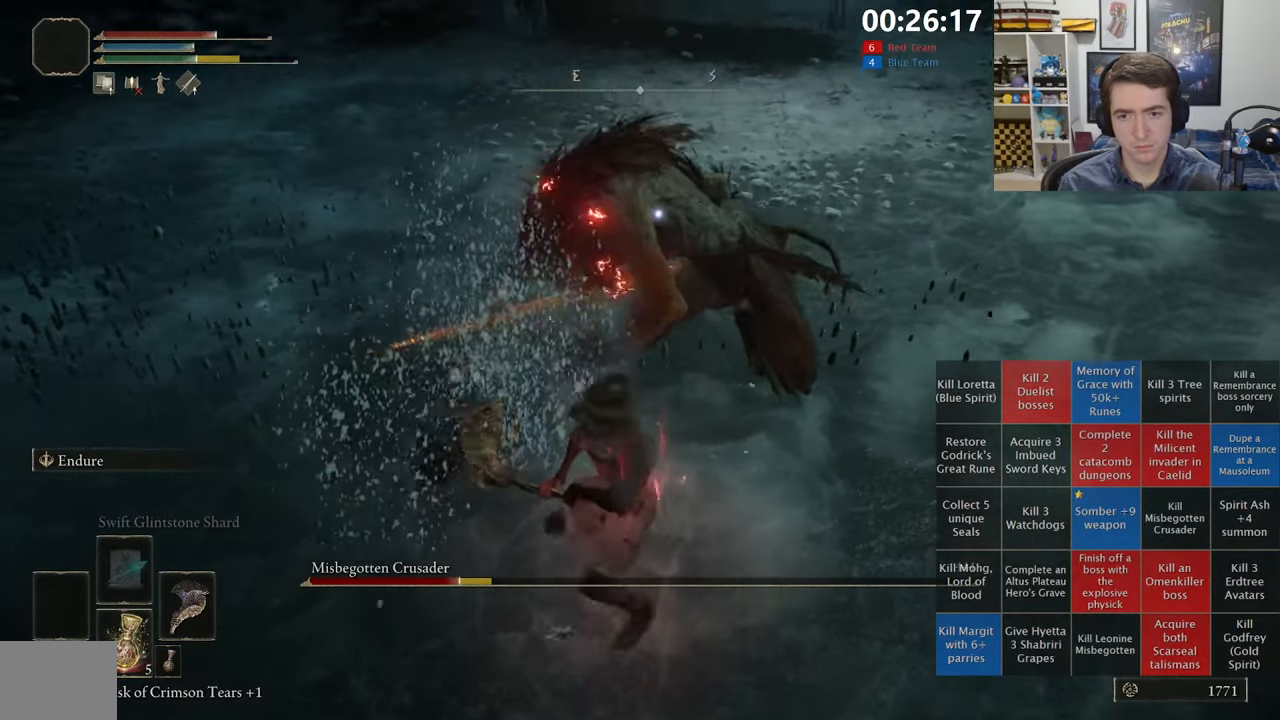
{"buttons": [], "left_stick": "up", "right_stick": "center", "events": []}
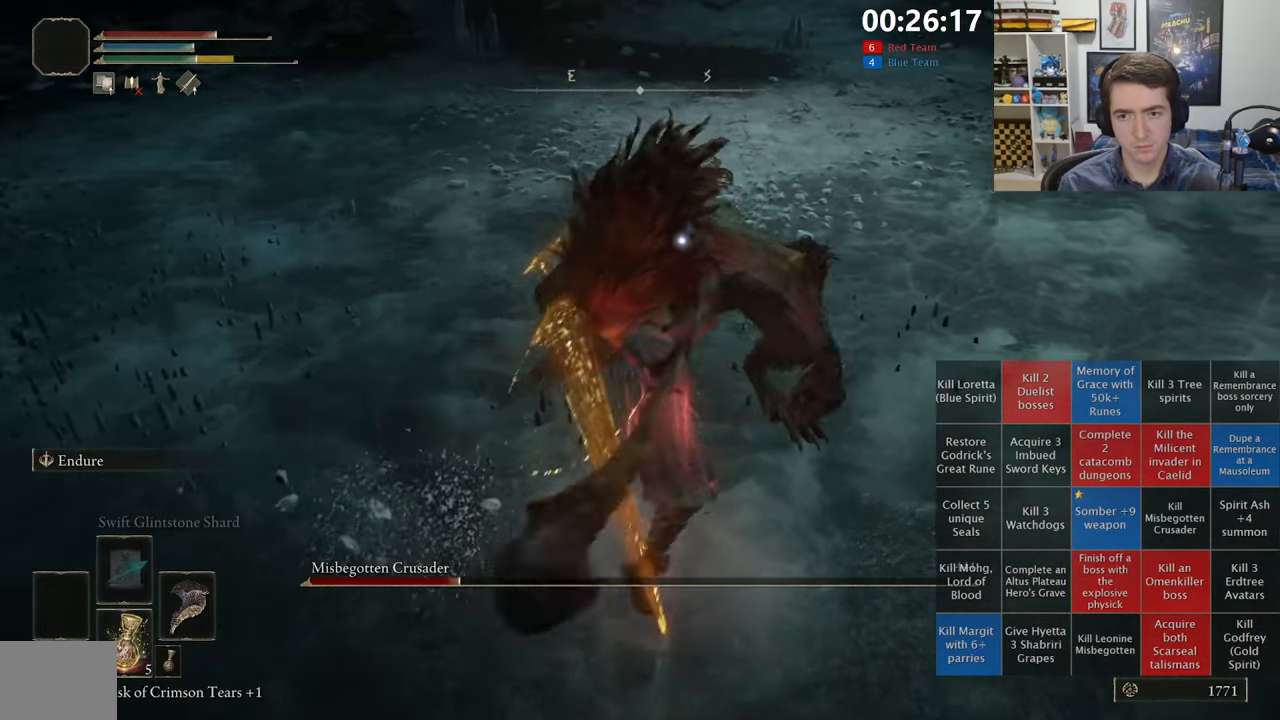
{"buttons": [], "left_stick": "up", "right_stick": "center", "events": []}
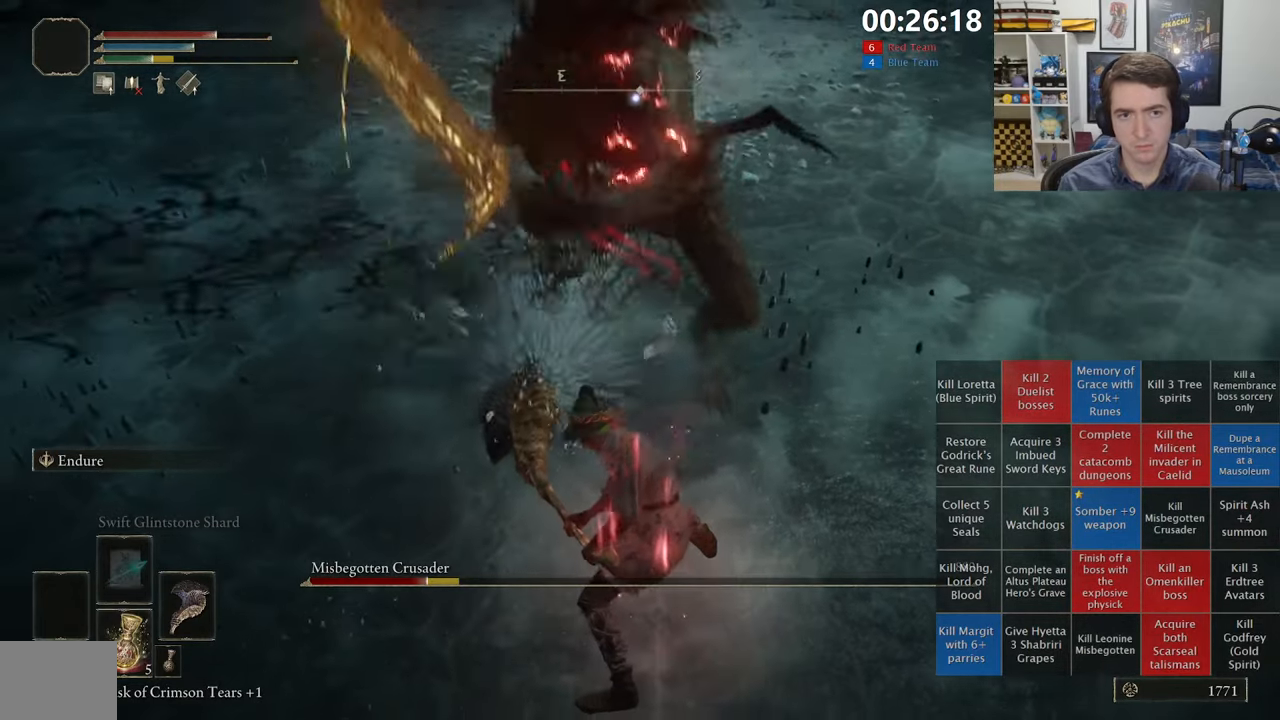
{"buttons": [], "left_stick": "down-left", "right_stick": "center", "events": [[150, "left_stick", "down-left"], [216, "B", "down"], [300, "B", "up"]]}
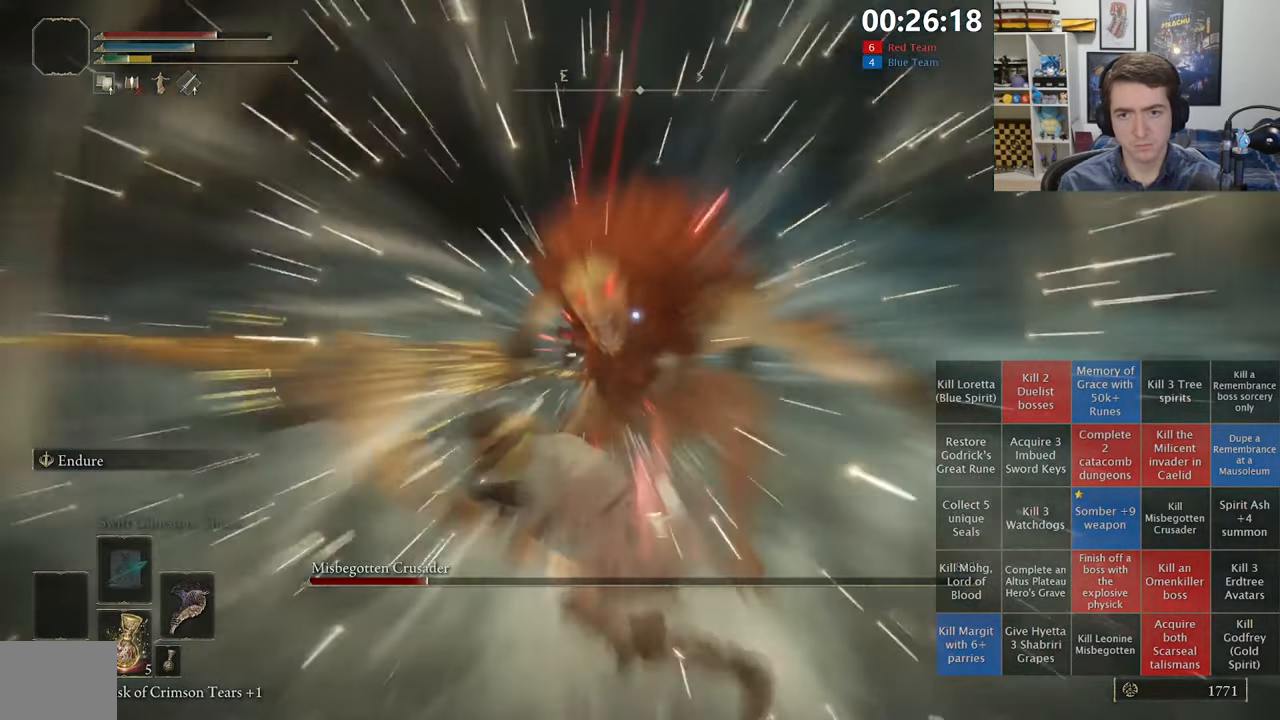
{"buttons": [], "left_stick": "down", "right_stick": "center", "events": [[233, "left_stick", "down"]]}
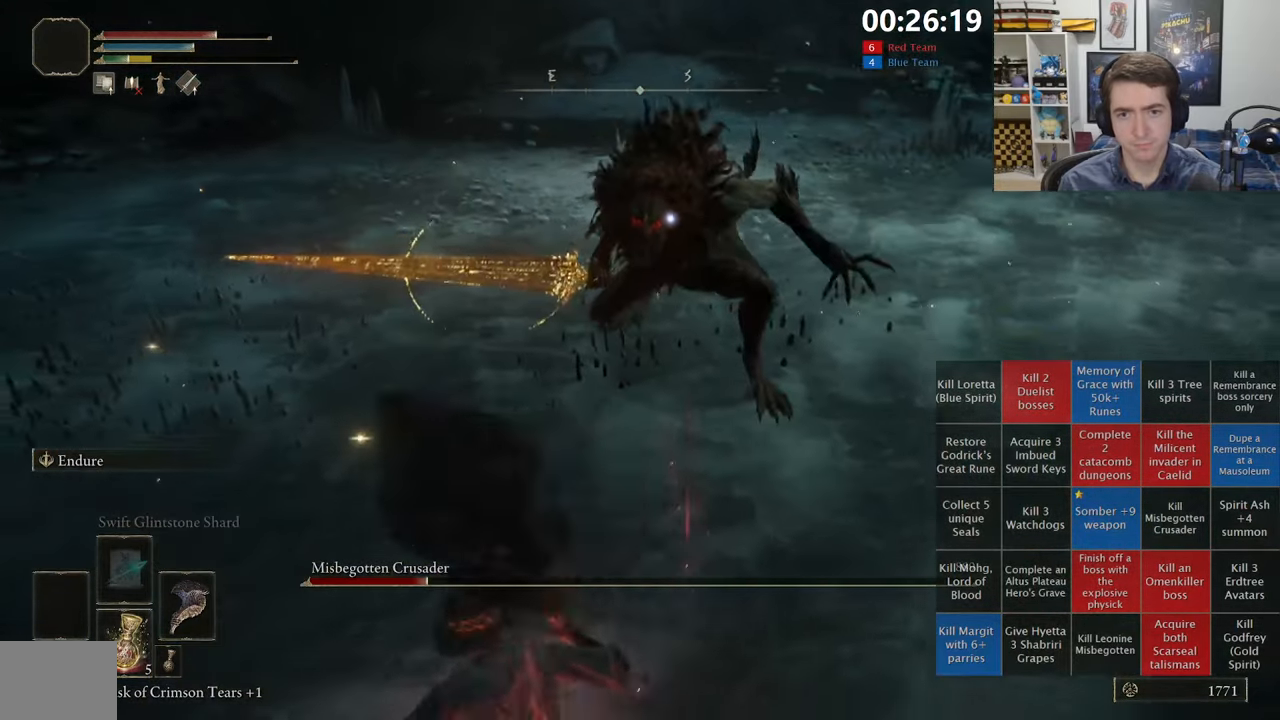
{"buttons": [], "left_stick": "down", "right_stick": "center", "events": []}
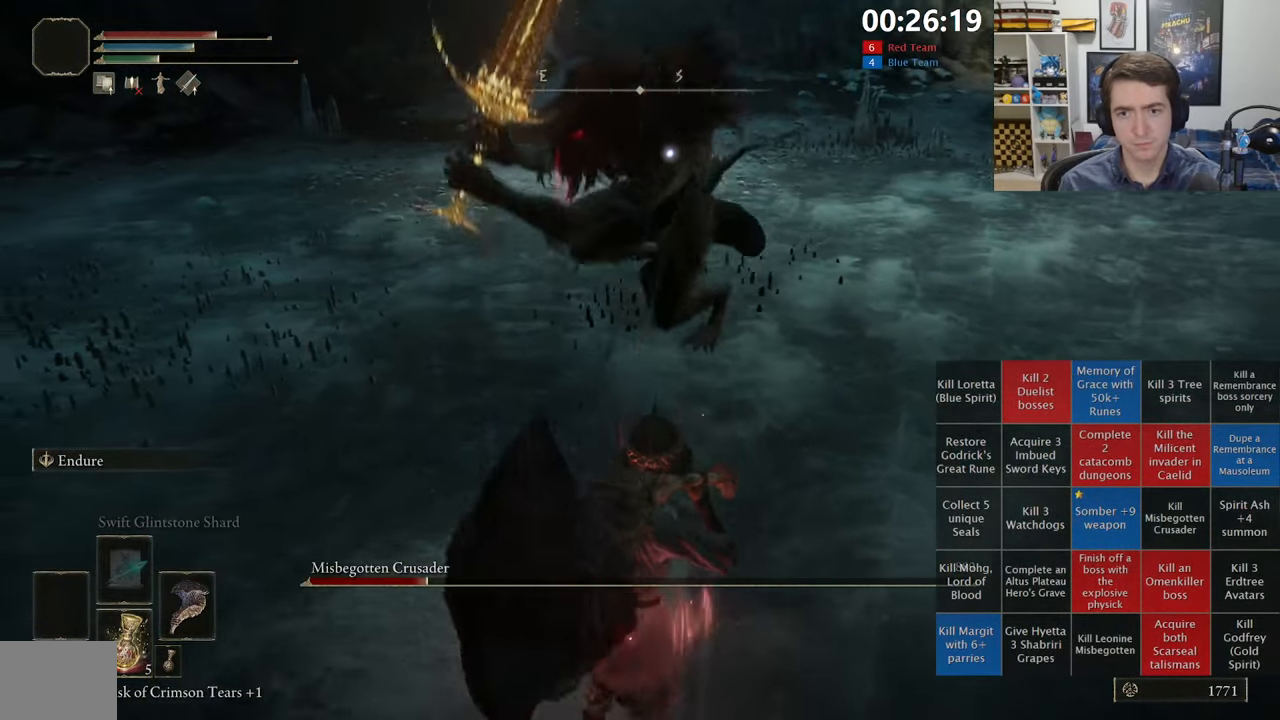
{"buttons": ["B"], "left_stick": "up", "right_stick": "center", "events": [[16, "left_stick", "down-left"], [300, "left_stick", "up-left"], [350, "left_stick", "up"], [466, "B", "down"]]}
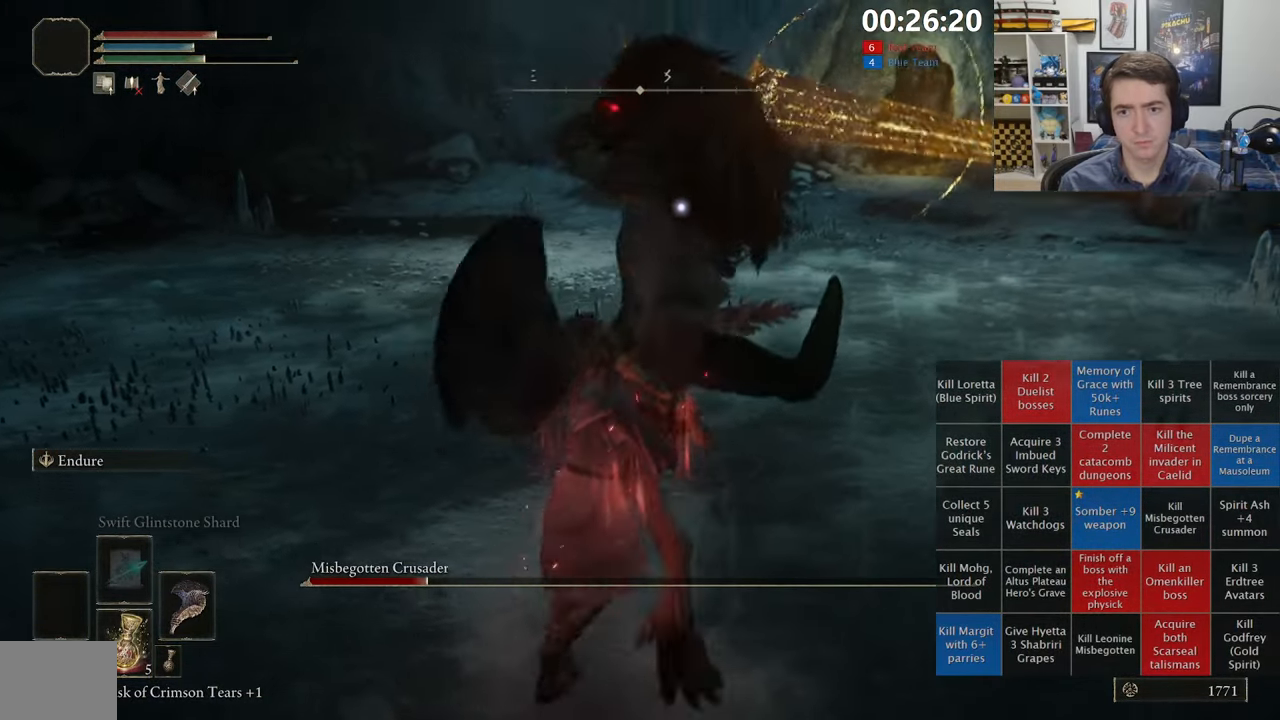
{"buttons": ["R1"], "left_stick": "up", "right_stick": "center", "events": [[66, "B", "up"], [500, "R1", "down"]]}
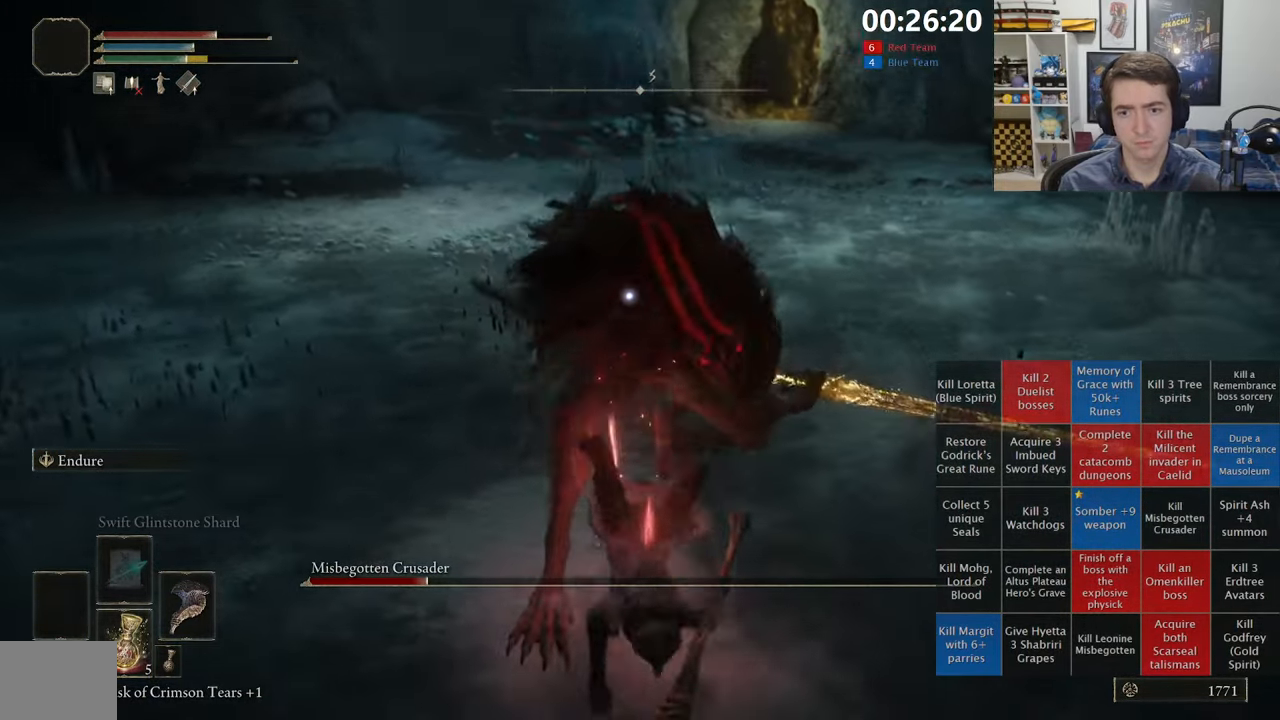
{"buttons": [], "left_stick": "up-left", "right_stick": "center", "events": [[150, "R1", "up"], [183, "left_stick", "up-left"]]}
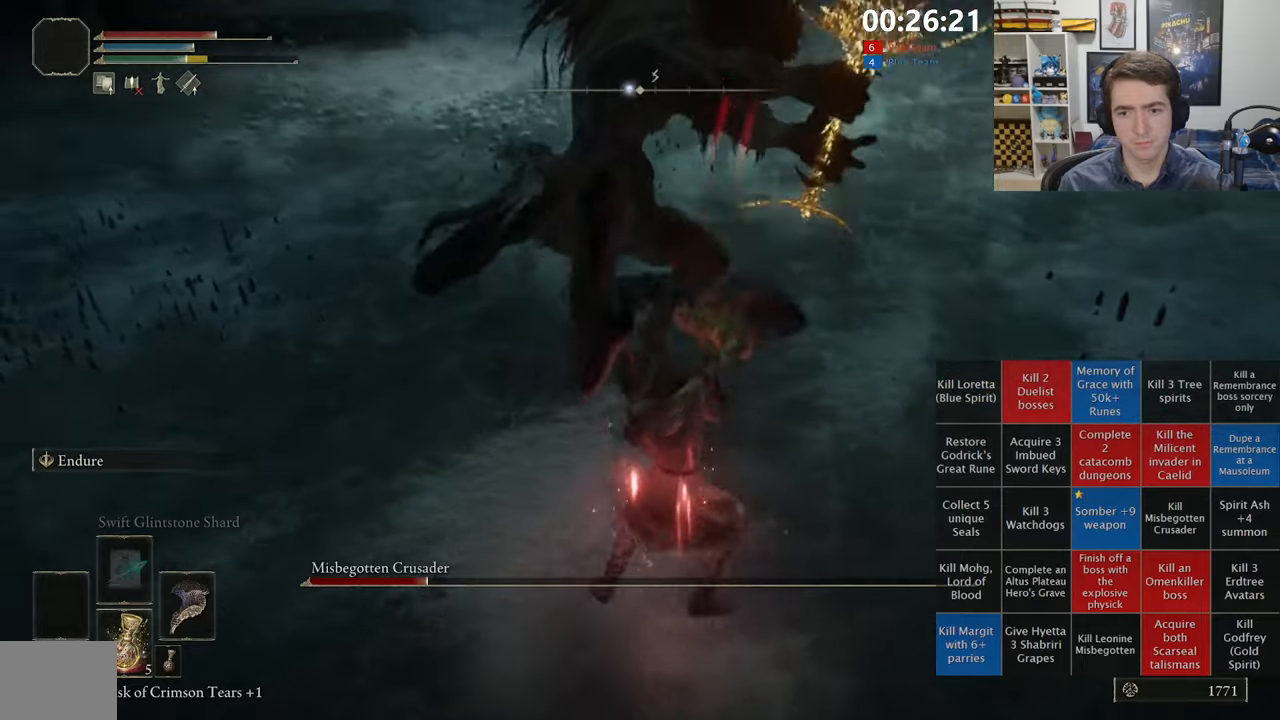
{"buttons": [], "left_stick": "up-left", "right_stick": "center", "events": []}
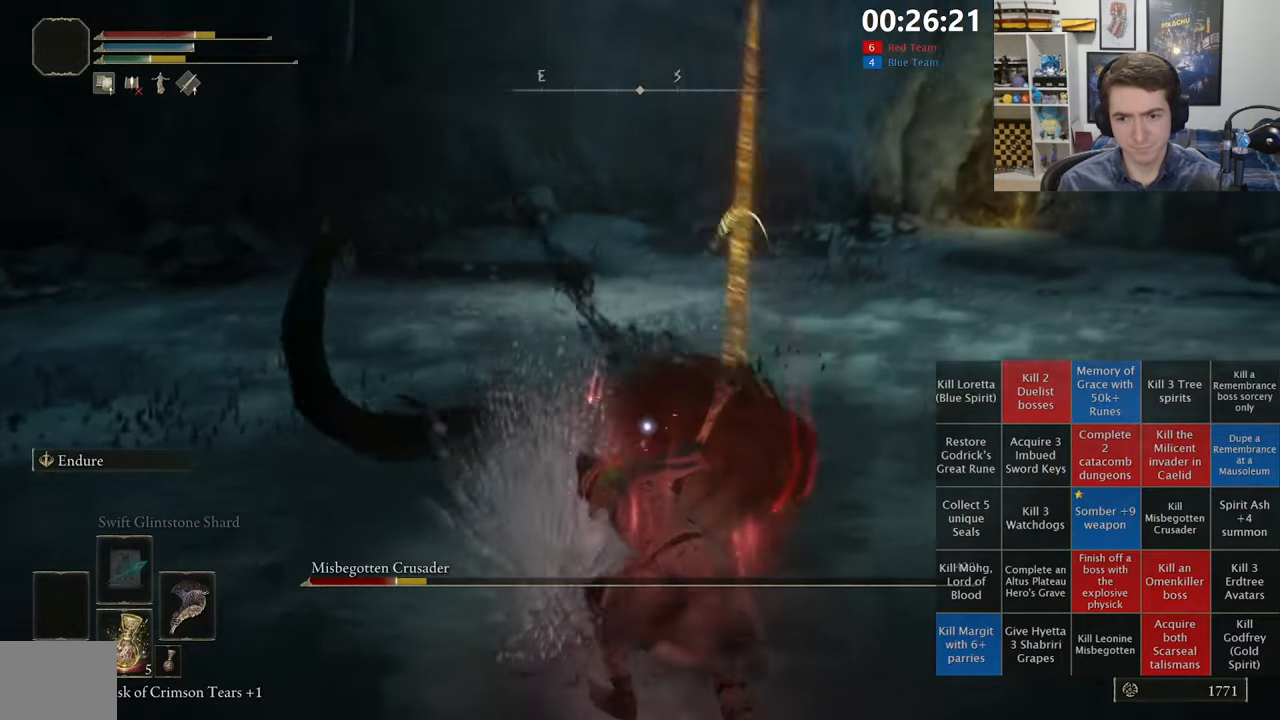
{"buttons": [], "left_stick": "up-left", "right_stick": "center", "events": [[250, "B", "down"], [333, "B", "up"]]}
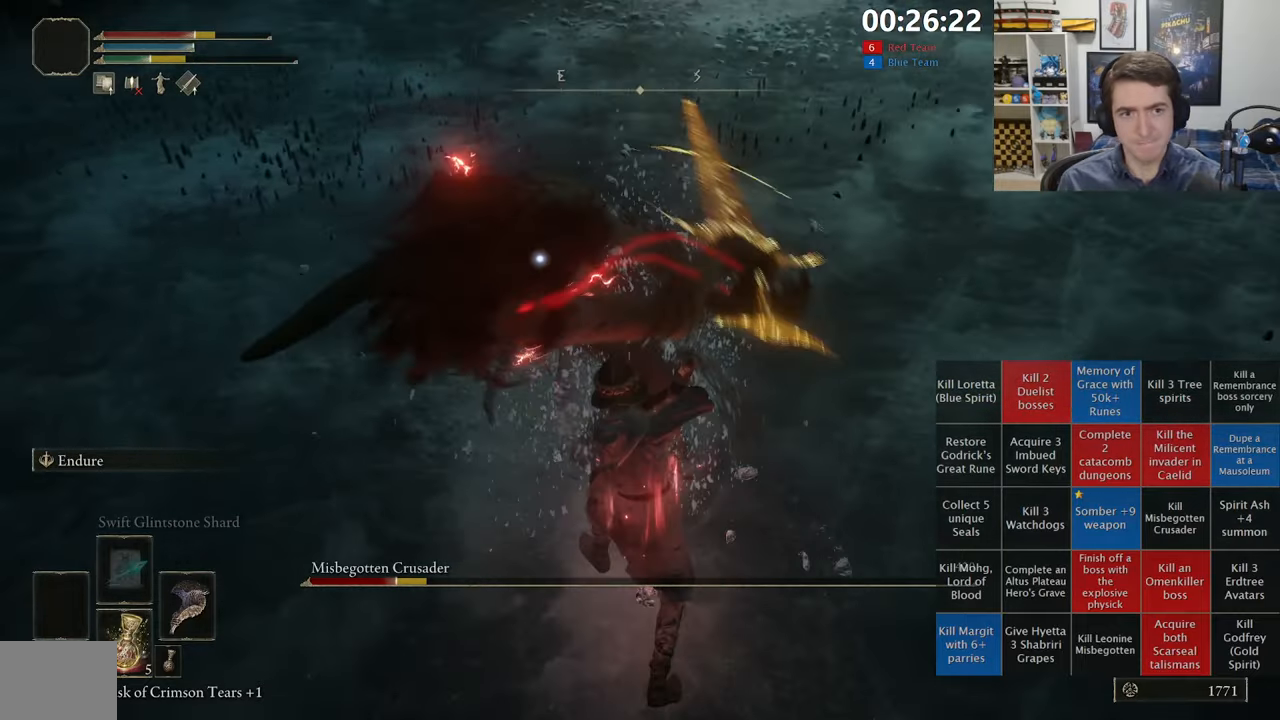
{"buttons": ["B"], "left_stick": "up", "right_stick": "center", "events": [[17, "B", "down"], [100, "B", "up"], [183, "B", "down"], [283, "B", "up"], [367, "B", "down"], [367, "left_stick", "up"], [433, "B", "up"], [500, "B", "down"]]}
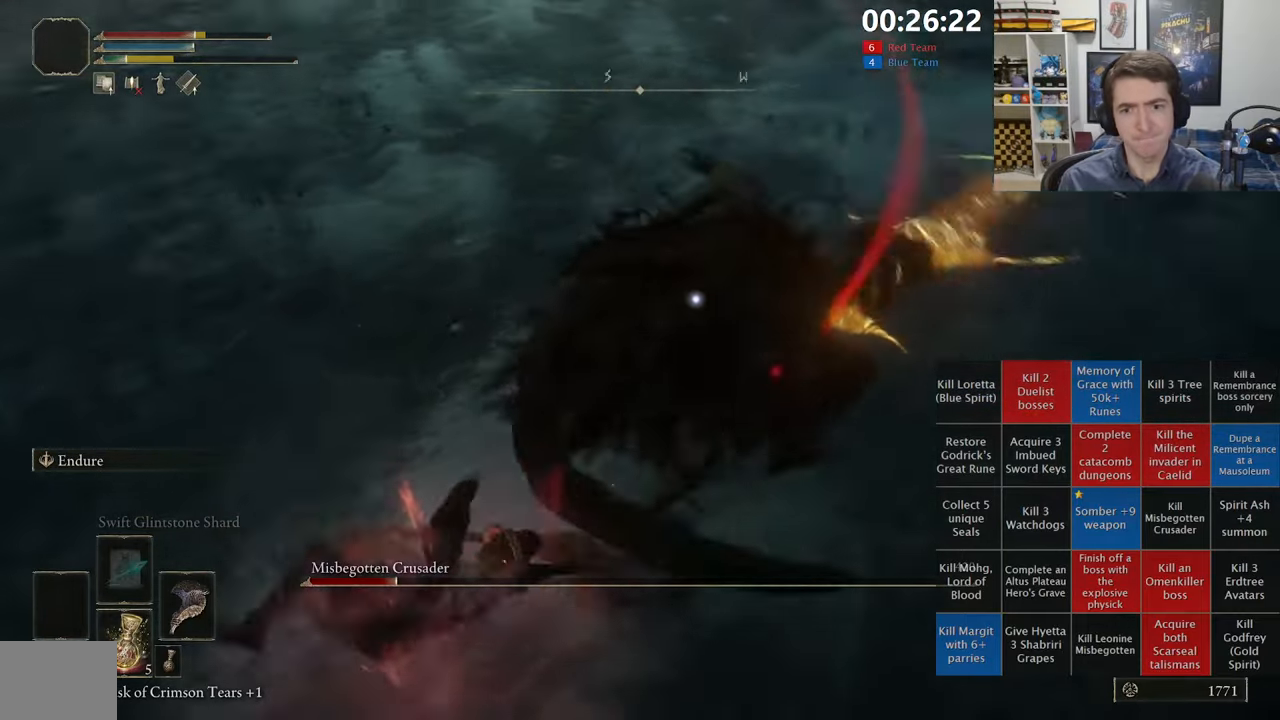
{"buttons": [], "left_stick": "up", "right_stick": "center", "events": [[67, "B", "up"], [117, "B", "down"], [200, "B", "up"]]}
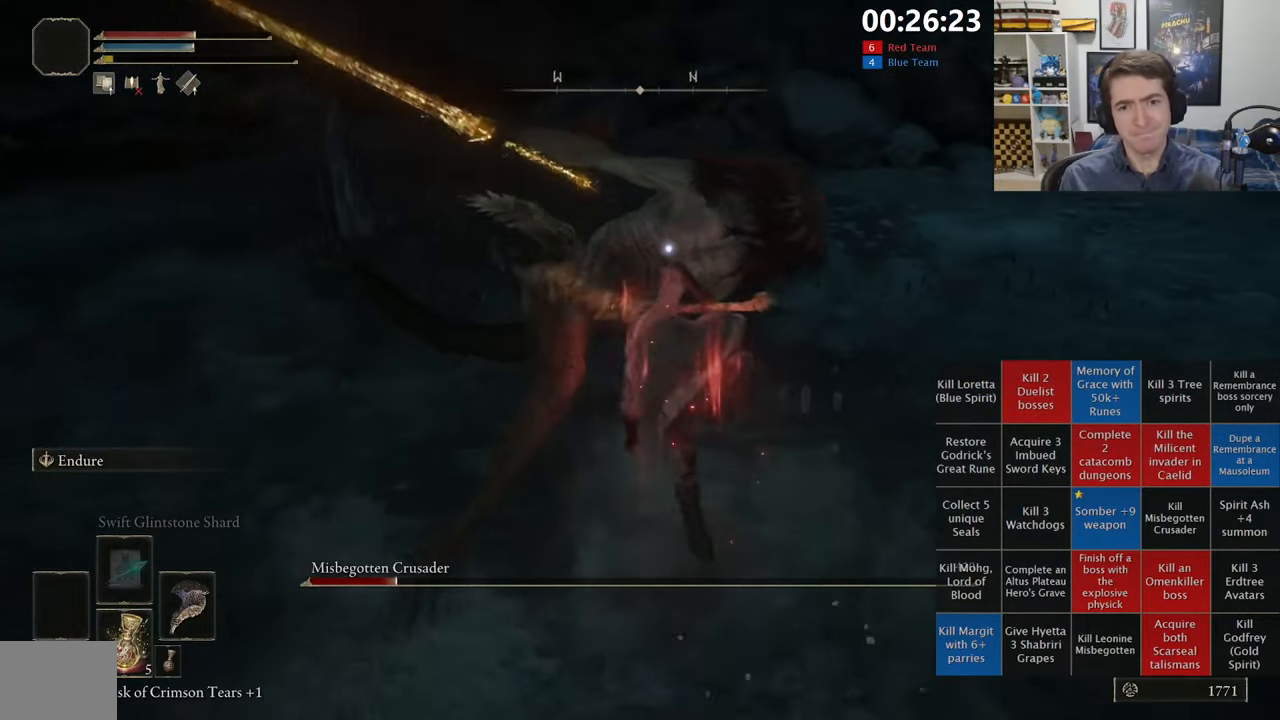
{"buttons": [], "left_stick": "down-left", "right_stick": "center", "events": [[233, "left_stick", "left"], [283, "left_stick", "center"], [367, "left_stick", "down-left"]]}
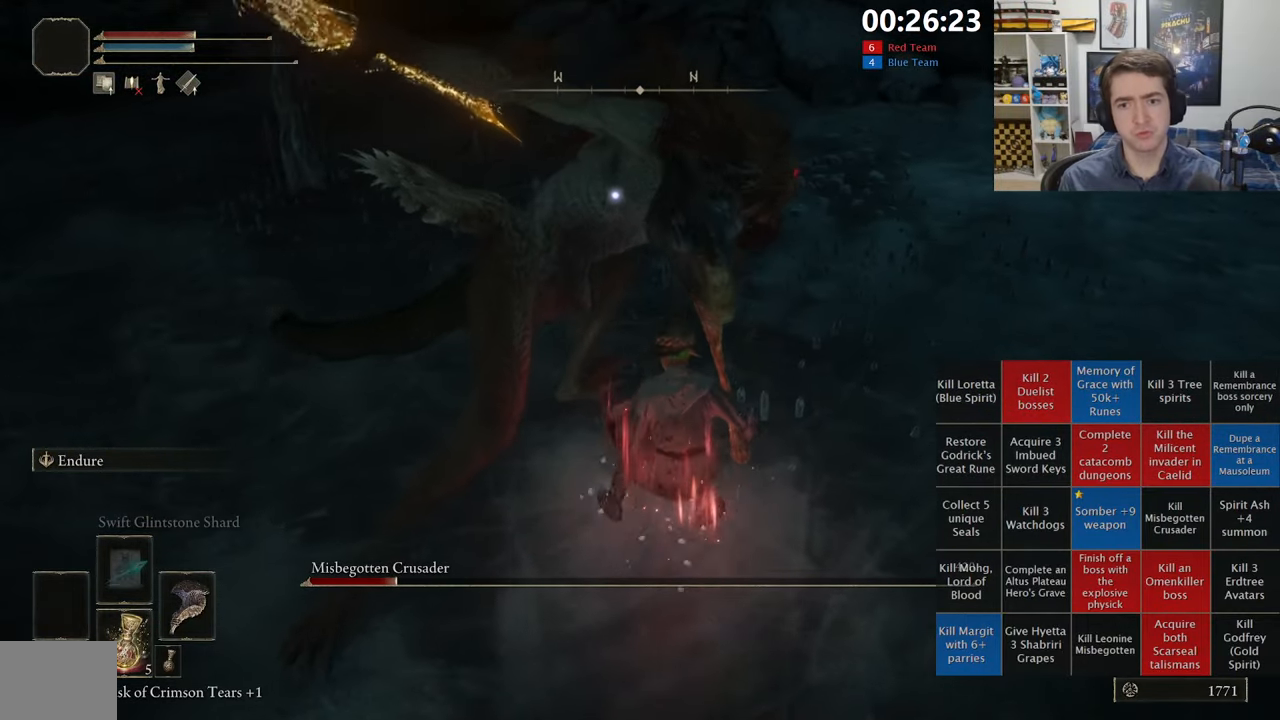
{"buttons": [], "left_stick": "up-left", "right_stick": "center", "events": [[500, "left_stick", "up-left"]]}
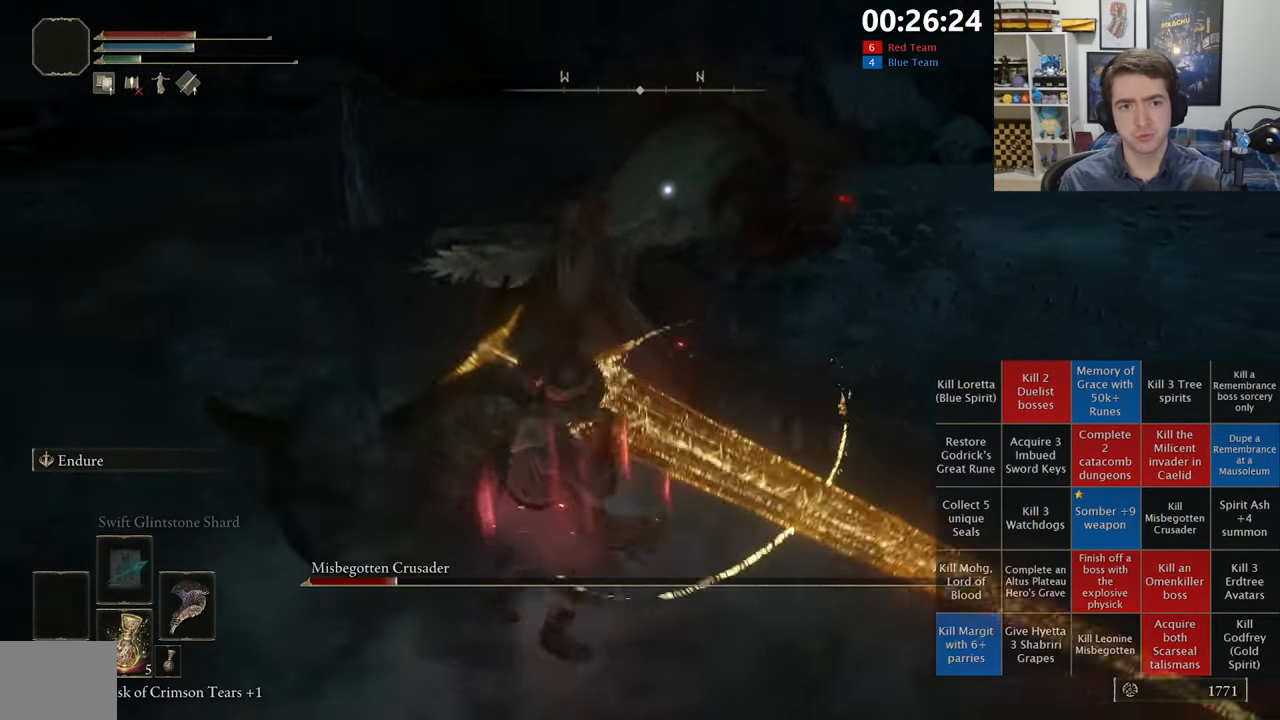
{"buttons": [], "left_stick": "left", "right_stick": "center", "events": [[350, "left_stick", "left"]]}
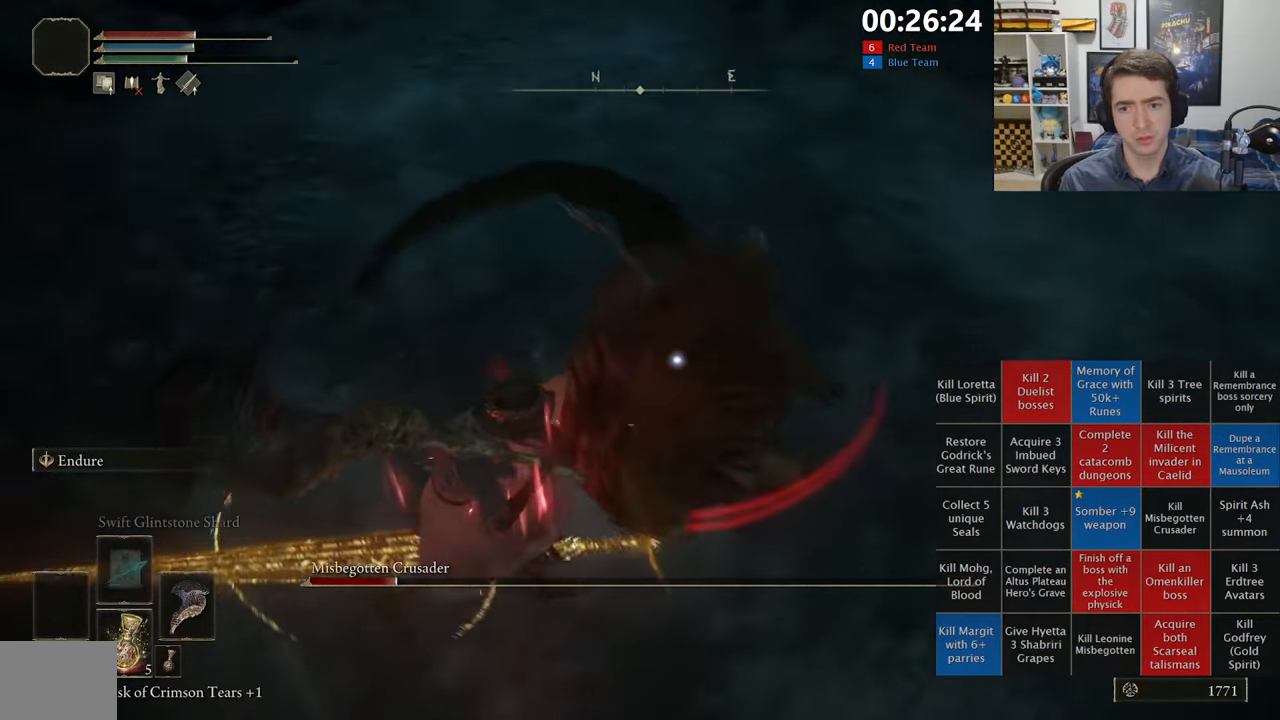
{"buttons": [], "left_stick": "down-left", "right_stick": "center", "events": [[133, "left_stick", "down-left"], [167, "B", "down"], [317, "B", "up"]]}
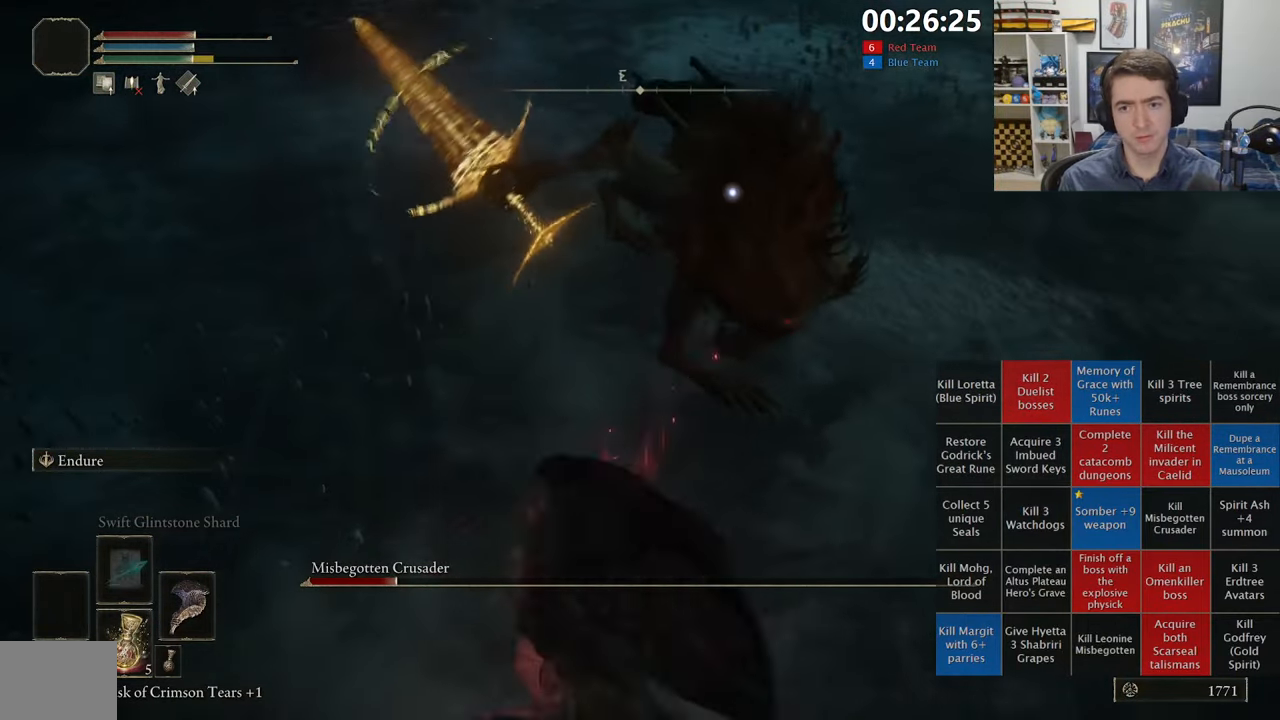
{"buttons": [], "left_stick": "down-left", "right_stick": "center", "events": []}
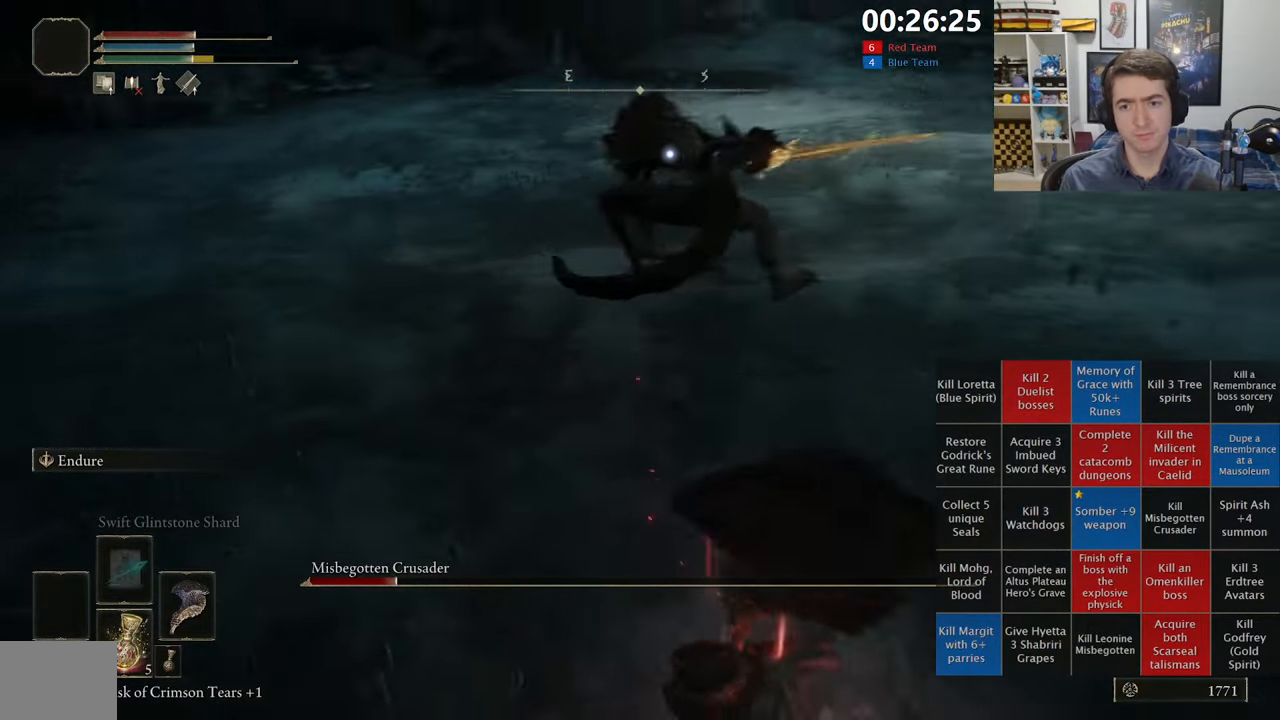
{"buttons": [], "left_stick": "down-left", "right_stick": "center", "events": []}
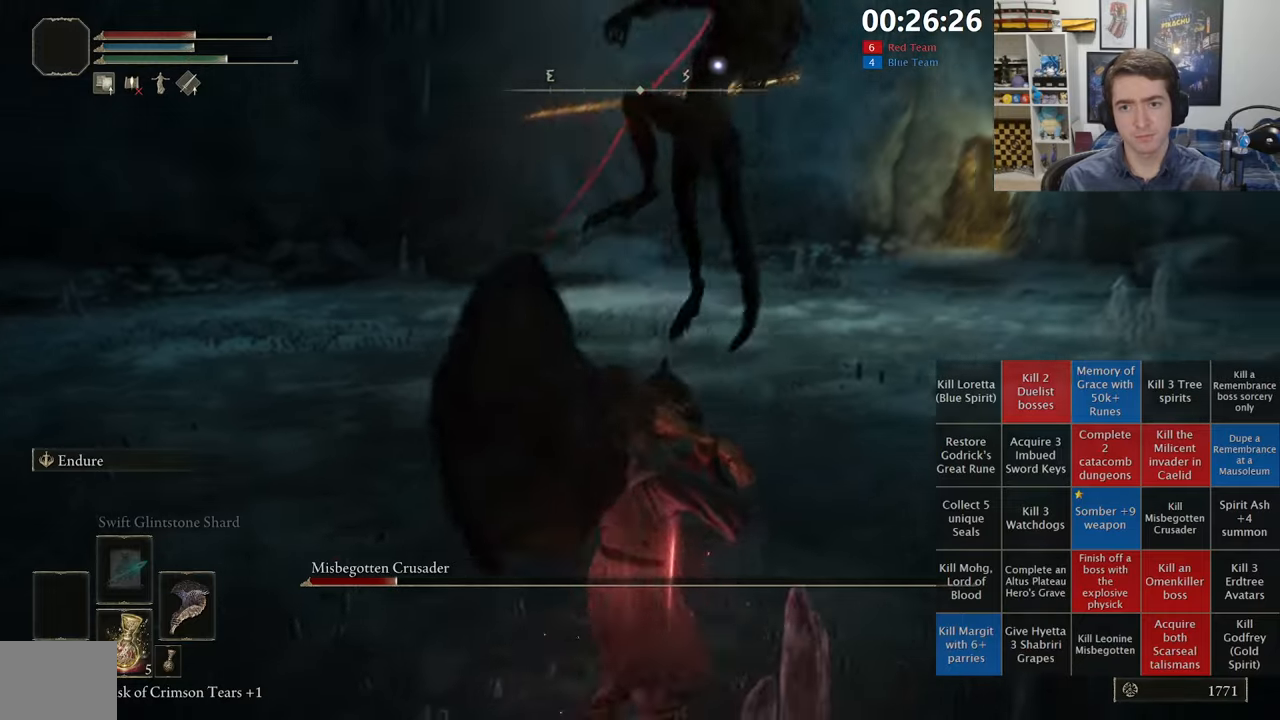
{"buttons": [], "left_stick": "up", "right_stick": "center", "events": [[167, "left_stick", "up"], [267, "B", "down"], [417, "B", "up"]]}
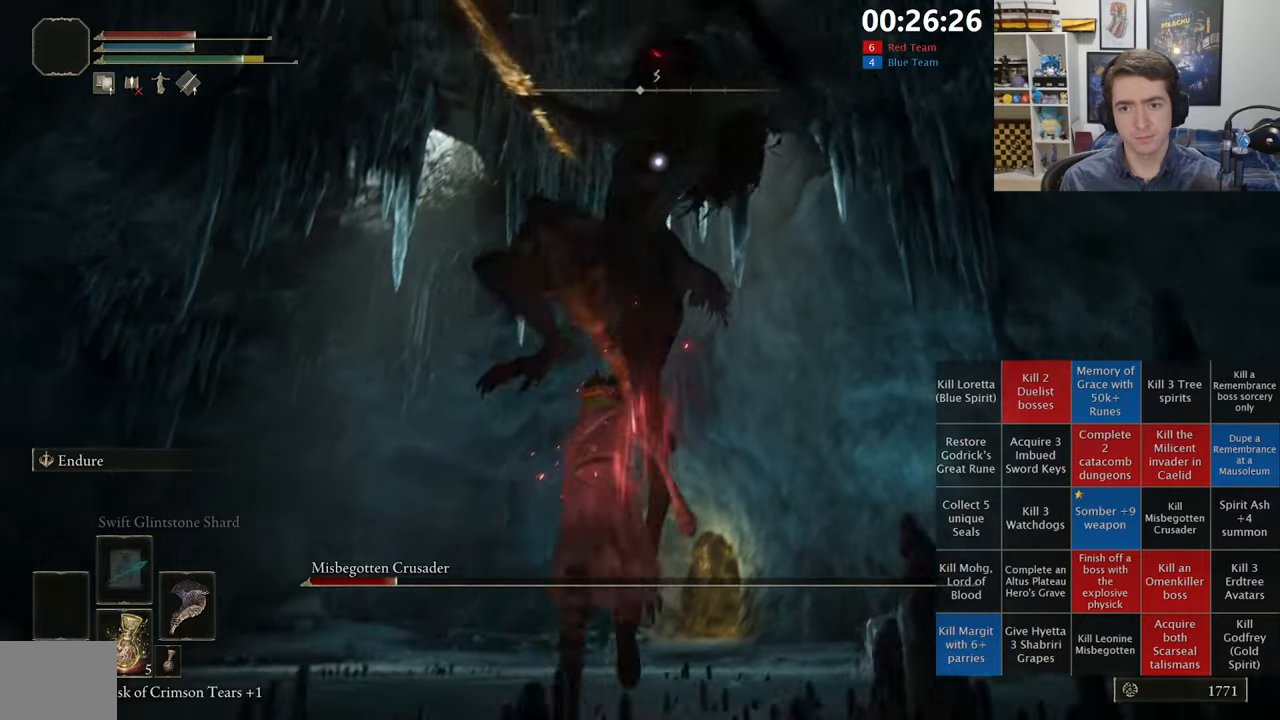
{"buttons": [], "left_stick": "up", "right_stick": "center", "events": []}
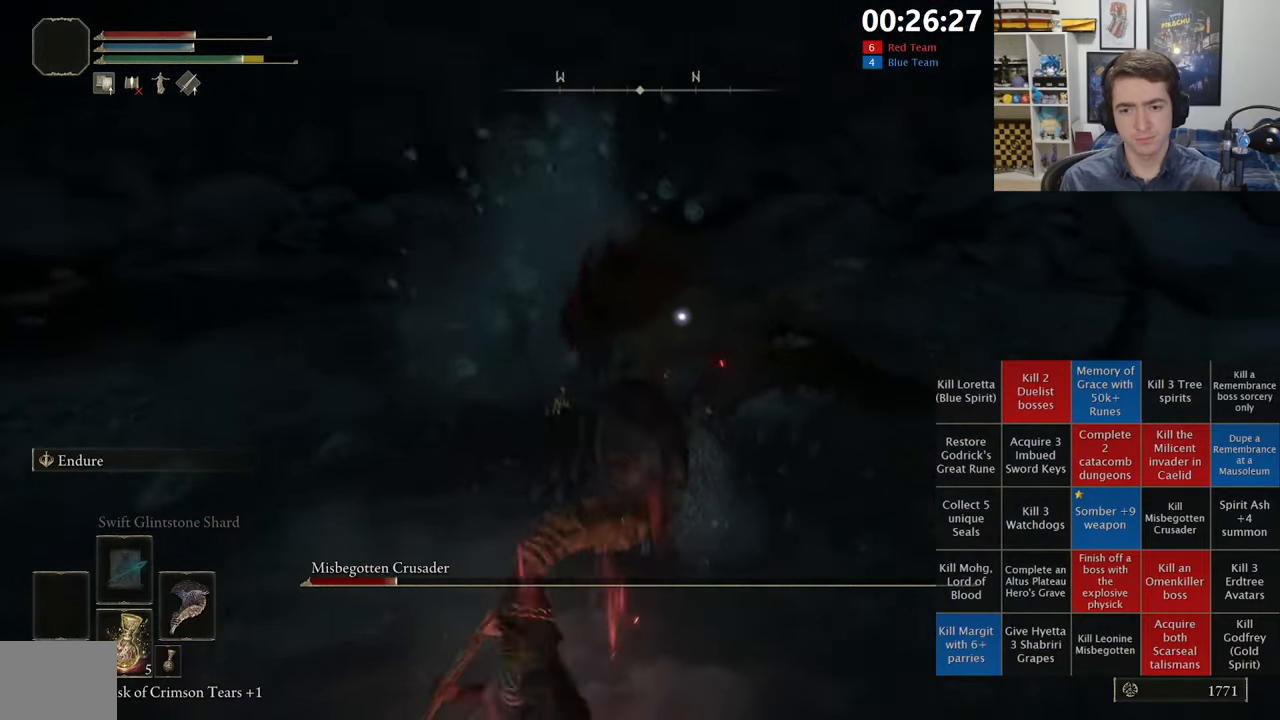
{"buttons": ["R1"], "left_stick": "up", "right_stick": "center", "events": [[417, "R1", "down"]]}